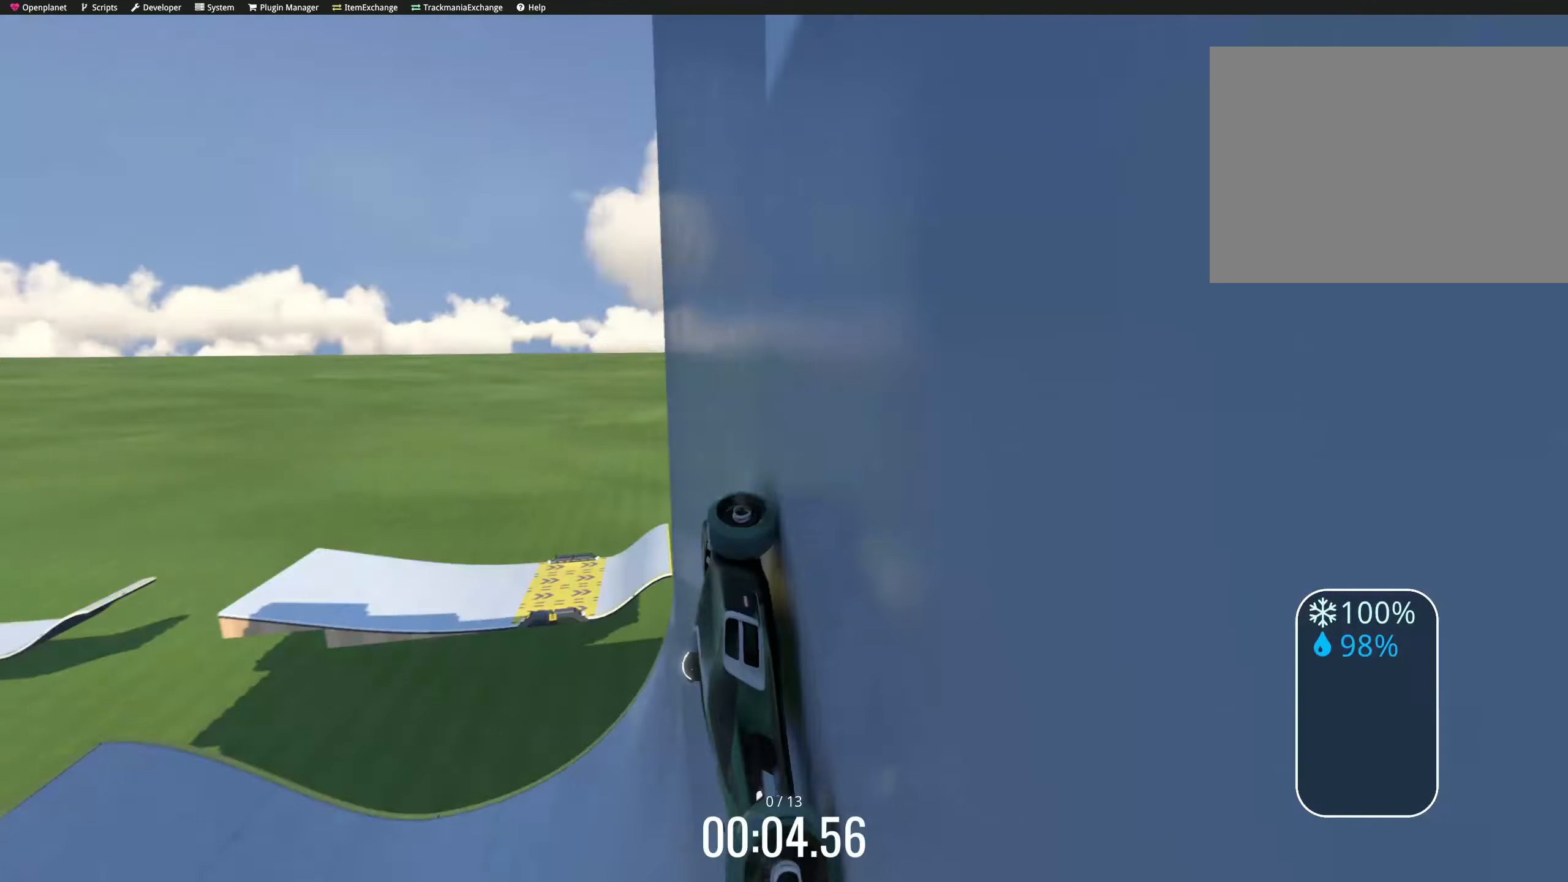
Gameplay with keyboard; each line is a JSON object with the keys held at the frame after it. "events" lists presses ("down") and releases ("up") of "down", "left", "right" and "up" between this image and that frame as [ms after this image, input, new state], when the widget could be followed in between. No other keys are recorded. Mouse input is not recorded.
{"keys": ["down", "right", "up"], "events": [[400, "down", "down"]]}
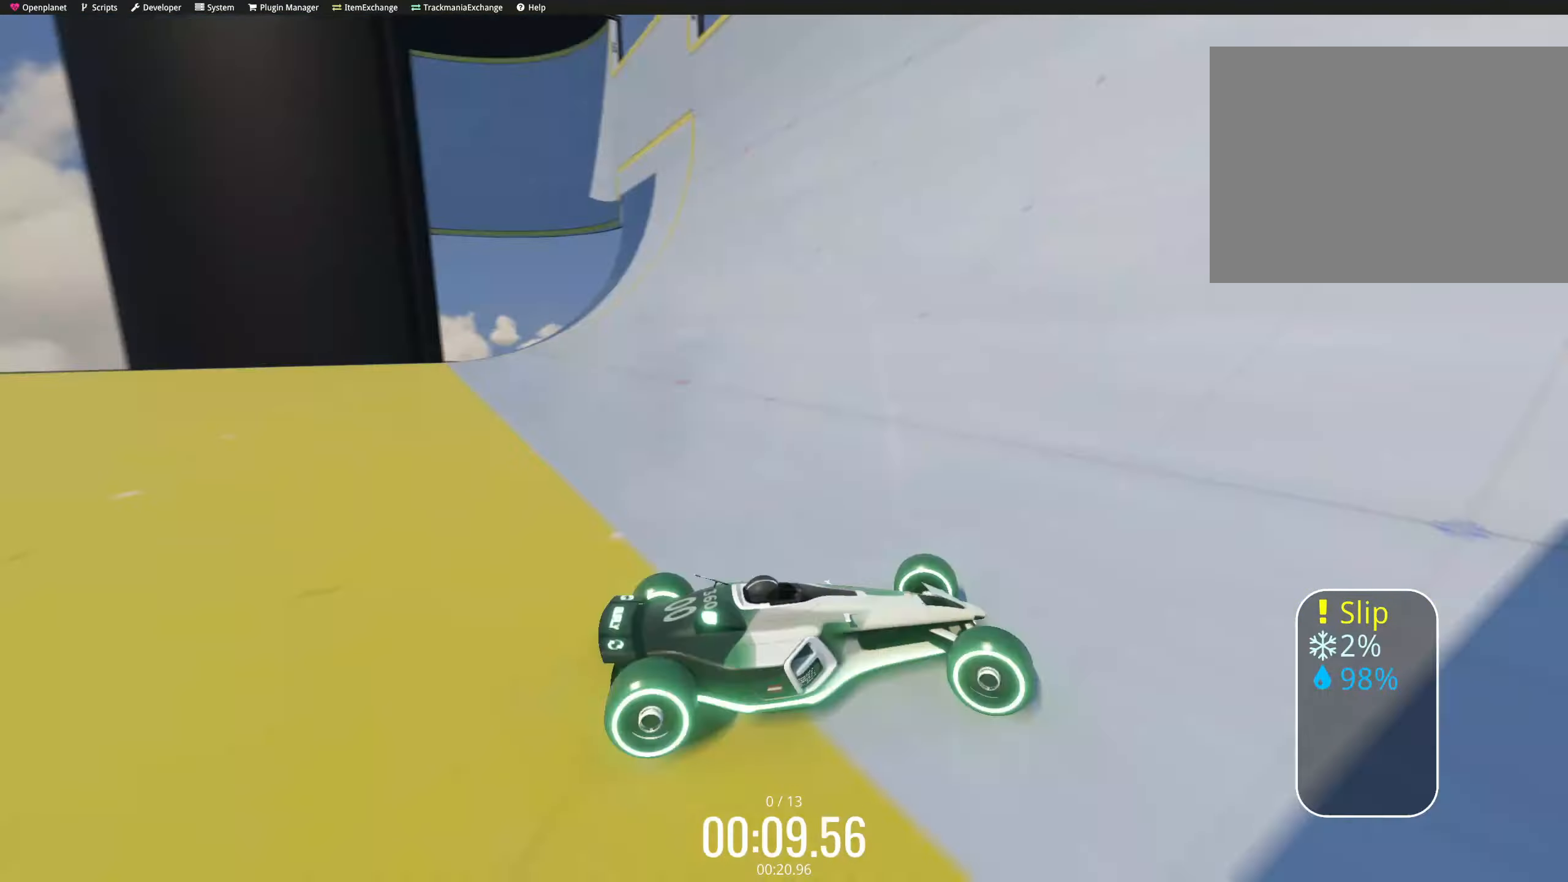
{"keys": ["down", "right", "up"], "events": [[17, "down", "up"], [50, "right", "up"], [117, "right", "down"], [200, "down", "down"], [233, "down", "up"], [283, "down", "down"], [300, "down", "up"], [500, "down", "down"]]}
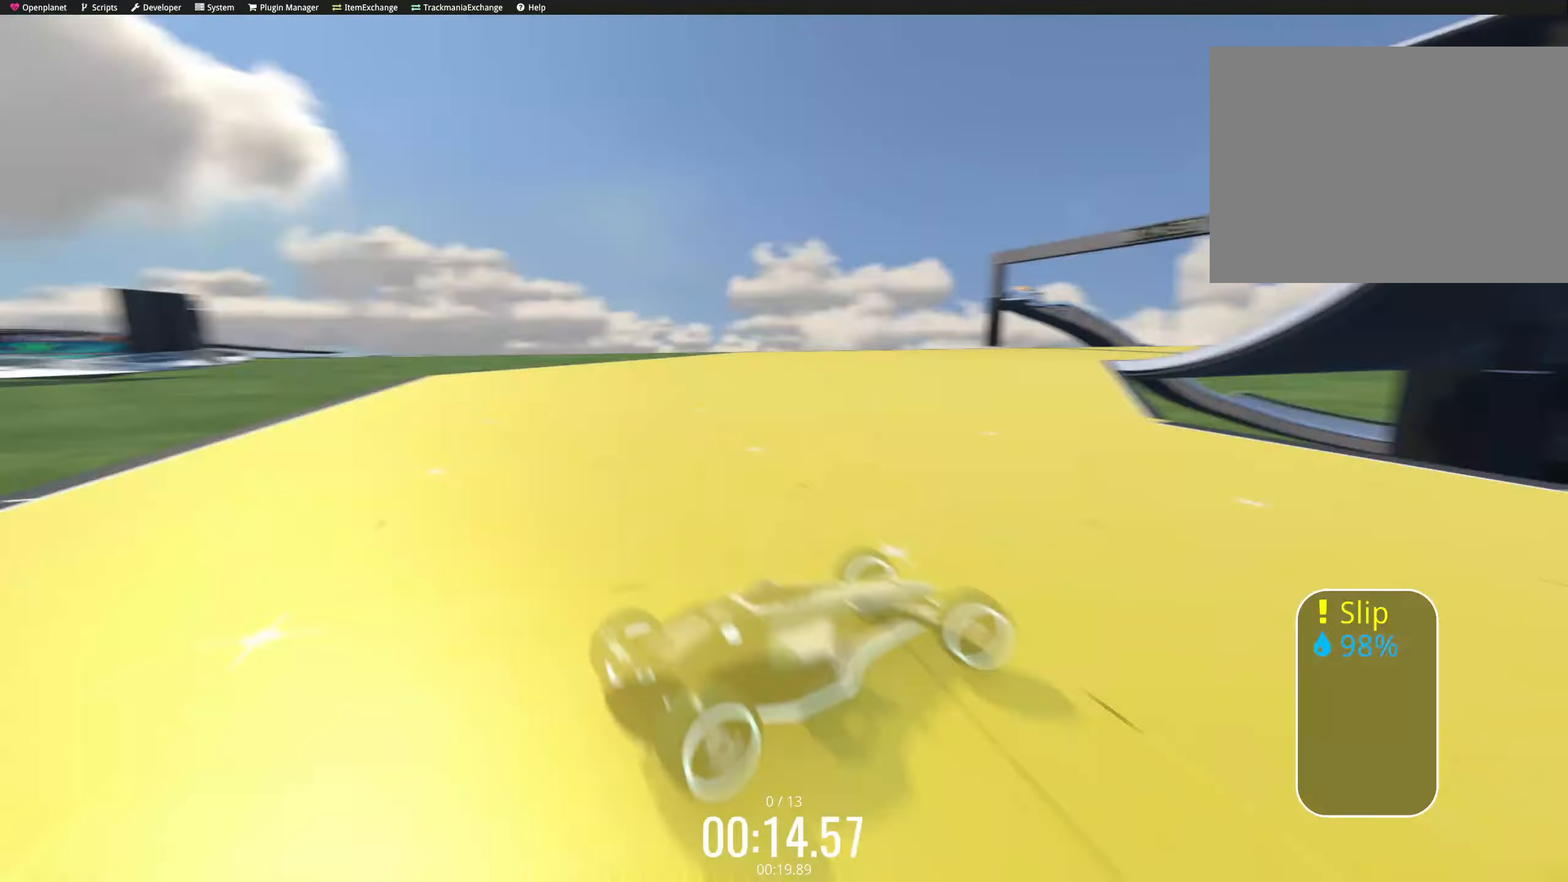
{"keys": ["up"], "events": [[133, "down", "up"], [167, "right", "up"], [200, "down", "down"], [200, "right", "down"], [217, "down", "up"], [217, "right", "up"], [233, "down", "down"], [233, "right", "down"], [300, "down", "up"], [333, "down", "down"], [450, "down", "up"], [483, "right", "up"]]}
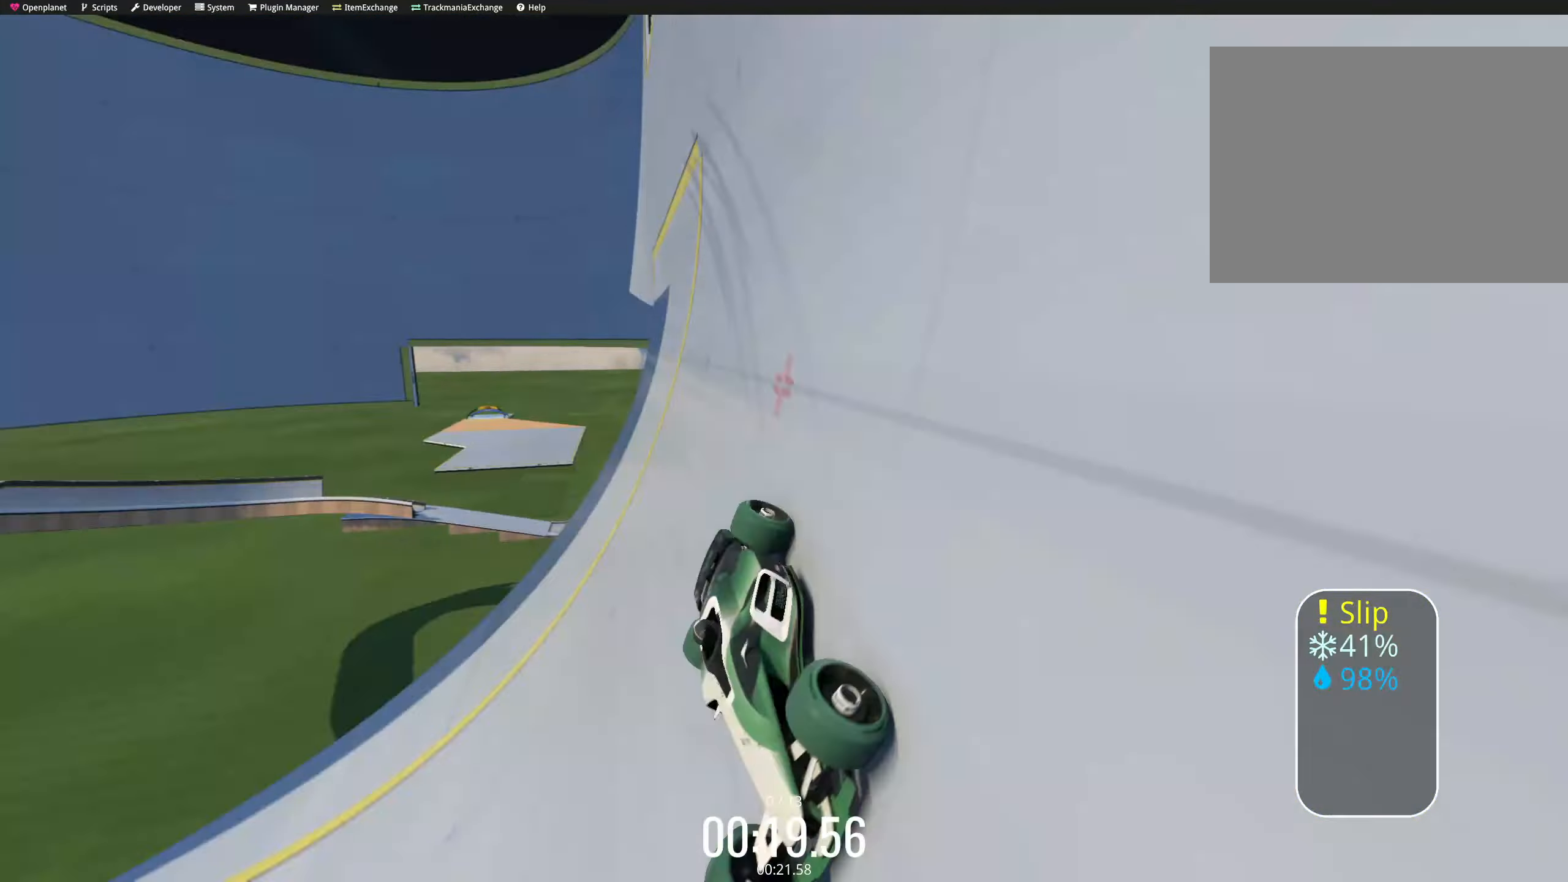
{"keys": ["right", "up"], "events": [[67, "down", "down"], [67, "right", "down"], [83, "down", "up"], [100, "down", "down"], [117, "down", "up"], [150, "down", "down"], [167, "down", "up"]]}